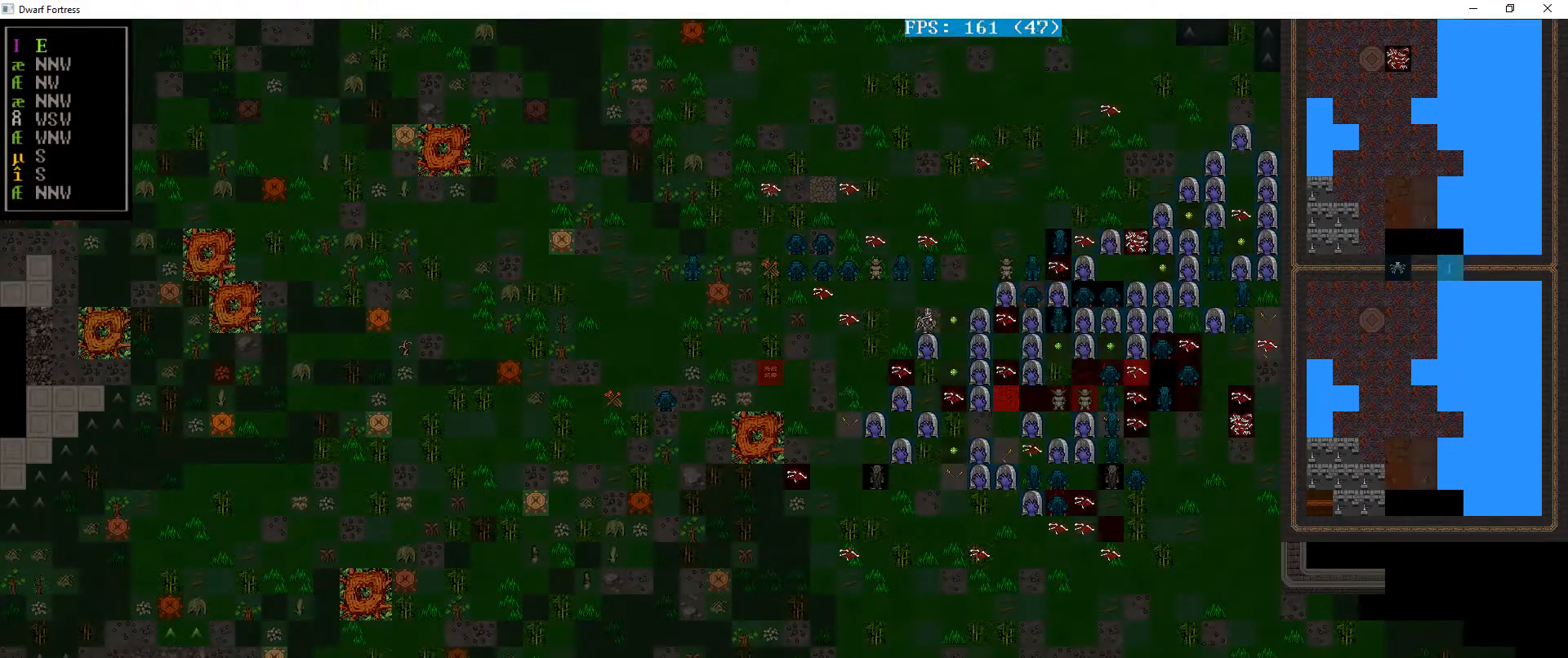
Gameplay with keyboard; each line is a JSON object with the keys held at the frame after it. "events" lists presses ("down") and releases ("up") of "a", "alt_l", "alt_r", "b", "c", "caps_lock", "ctrl_l", "ctrl_r", "d", "down", "e", "escape", "f", "g", "h", "i", "j", "k", "l", "left", "m", "n", "o", "p", "q", "r", "right", "s", "shift", "space", "super", "t", "tab", "u", "up", "v", "w", "x", "y" and "z" between this image and that frame as [ms after this image, input, new state], when the widget could be followed in between. No other keys are recorded. Mouse input is not recorded.
{"keys": [], "events": [[133, "escape", "up"]]}
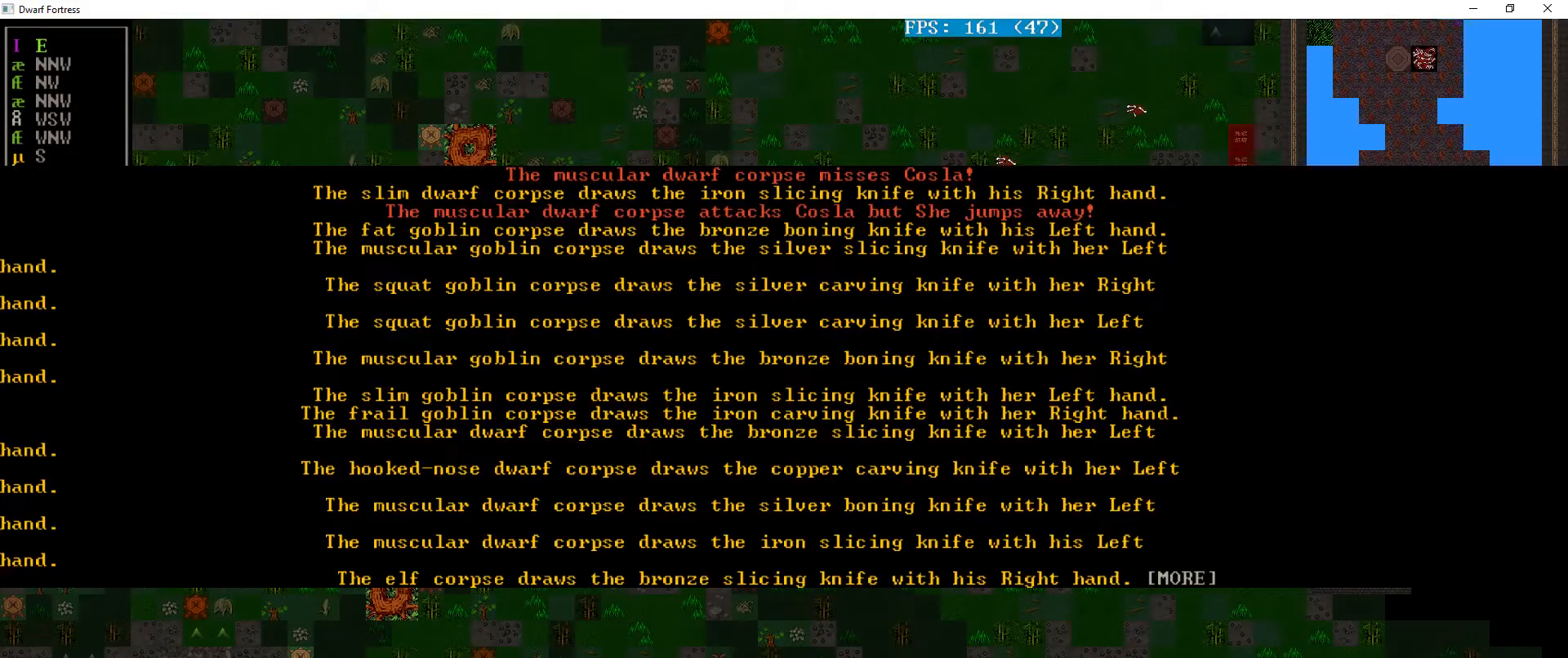
{"keys": [], "events": []}
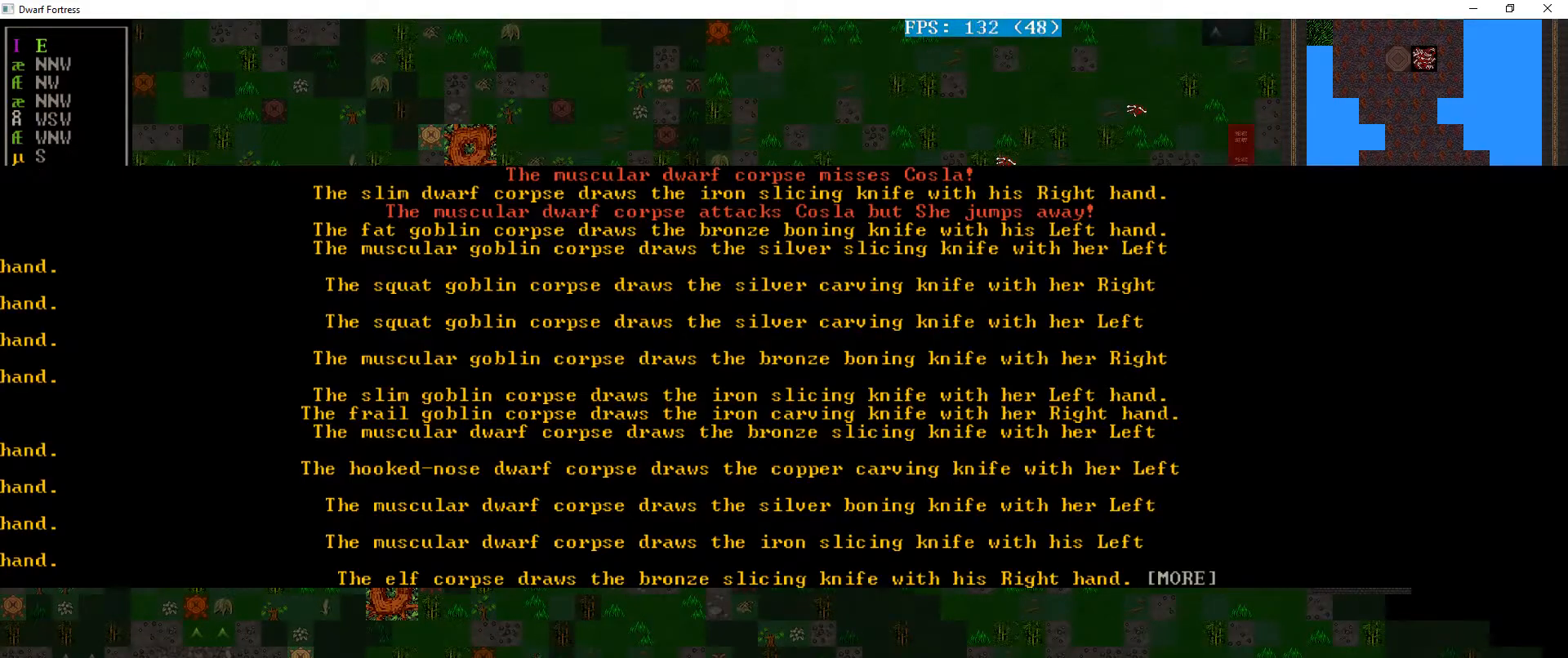
{"keys": ["left"], "events": [[467, "left", "down"]]}
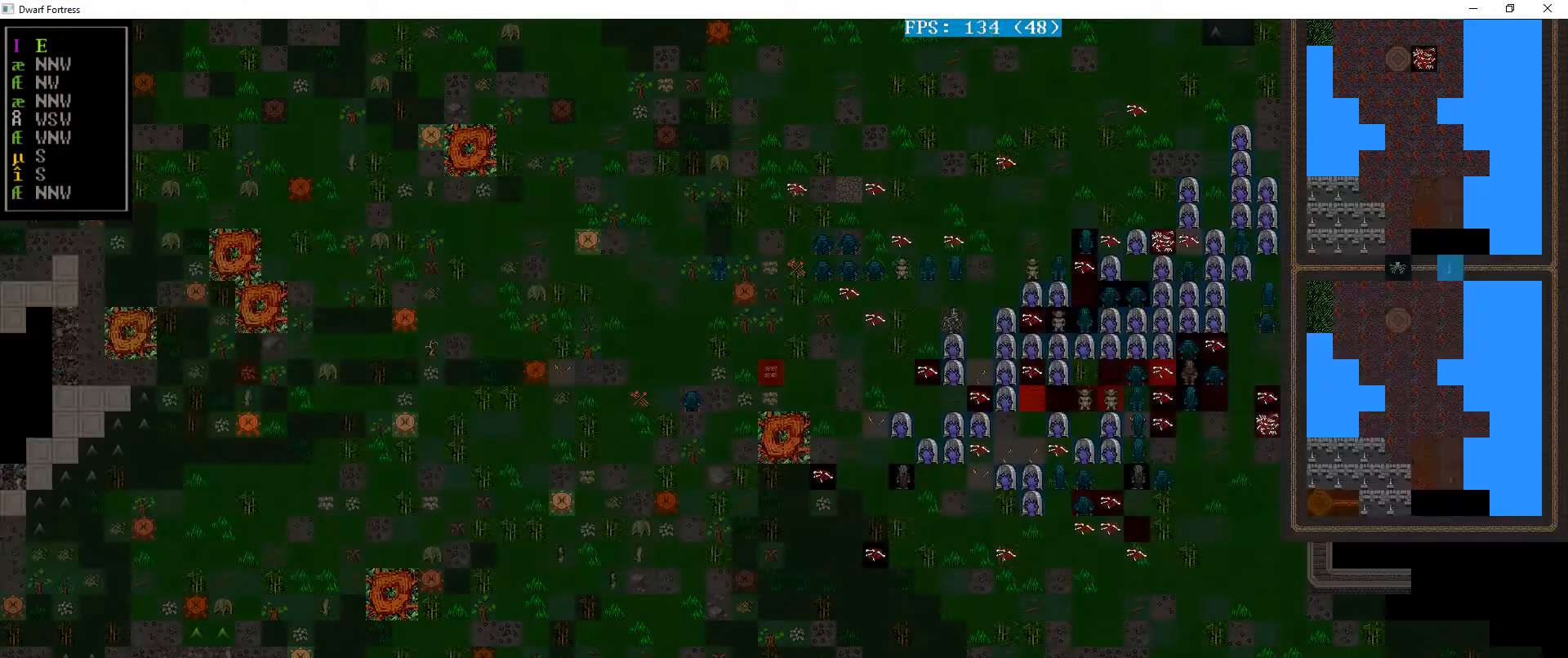
{"keys": ["escape", "left"], "events": [[367, "escape", "down"]]}
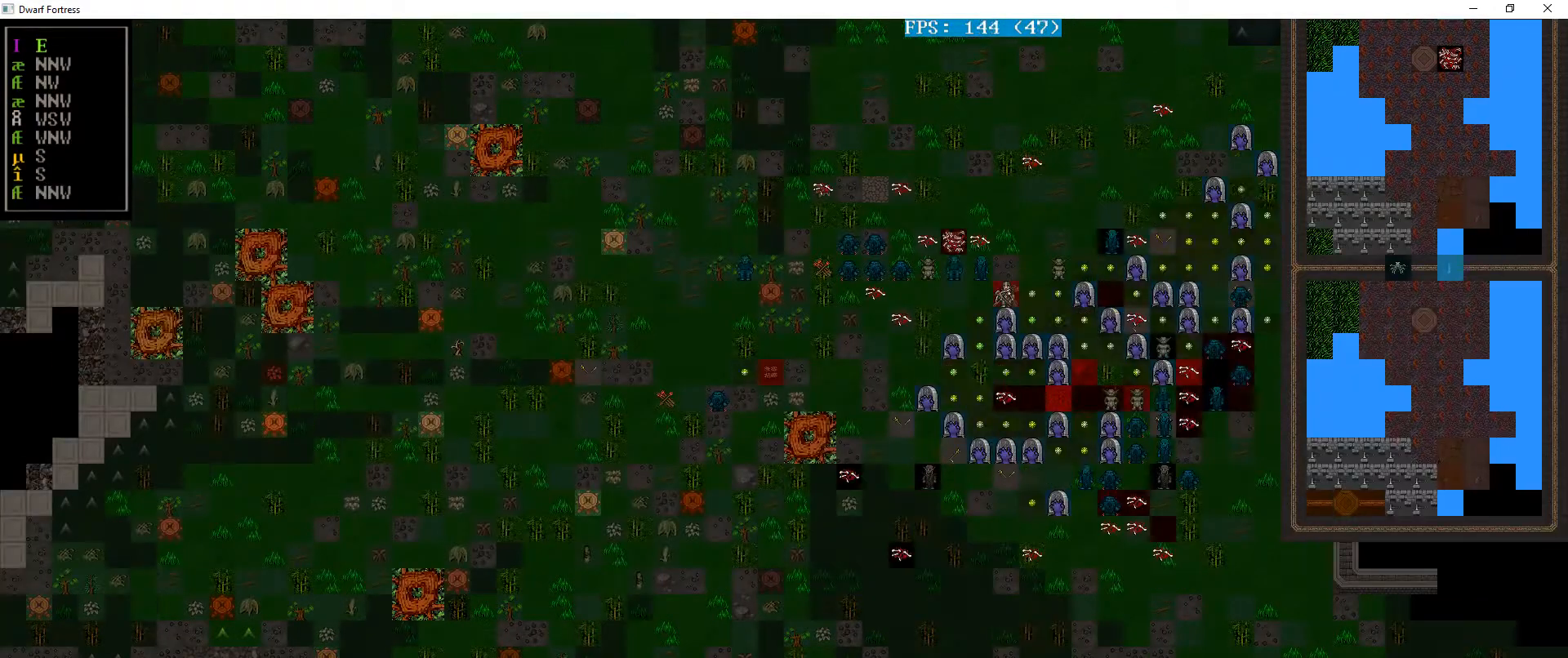
{"keys": ["left"], "events": [[200, "escape", "up"]]}
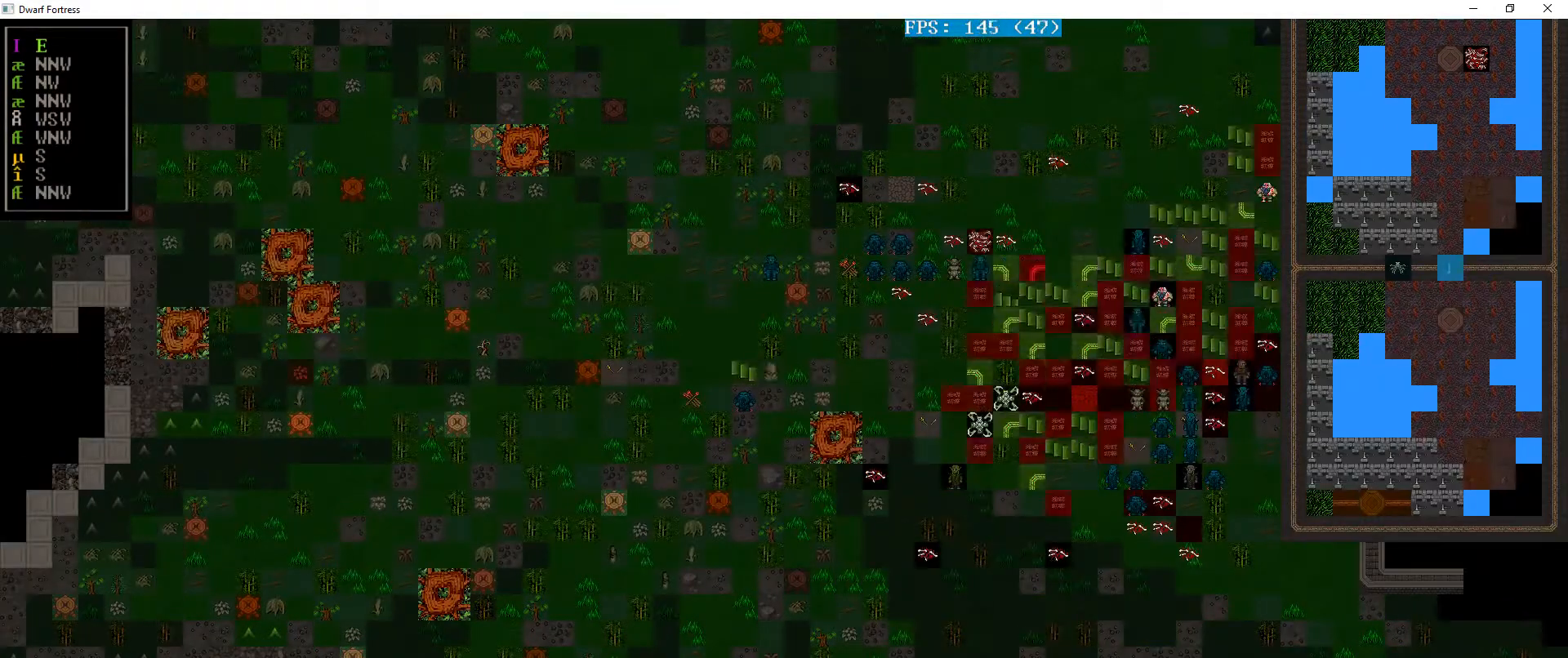
{"keys": [], "events": [[400, "left", "up"]]}
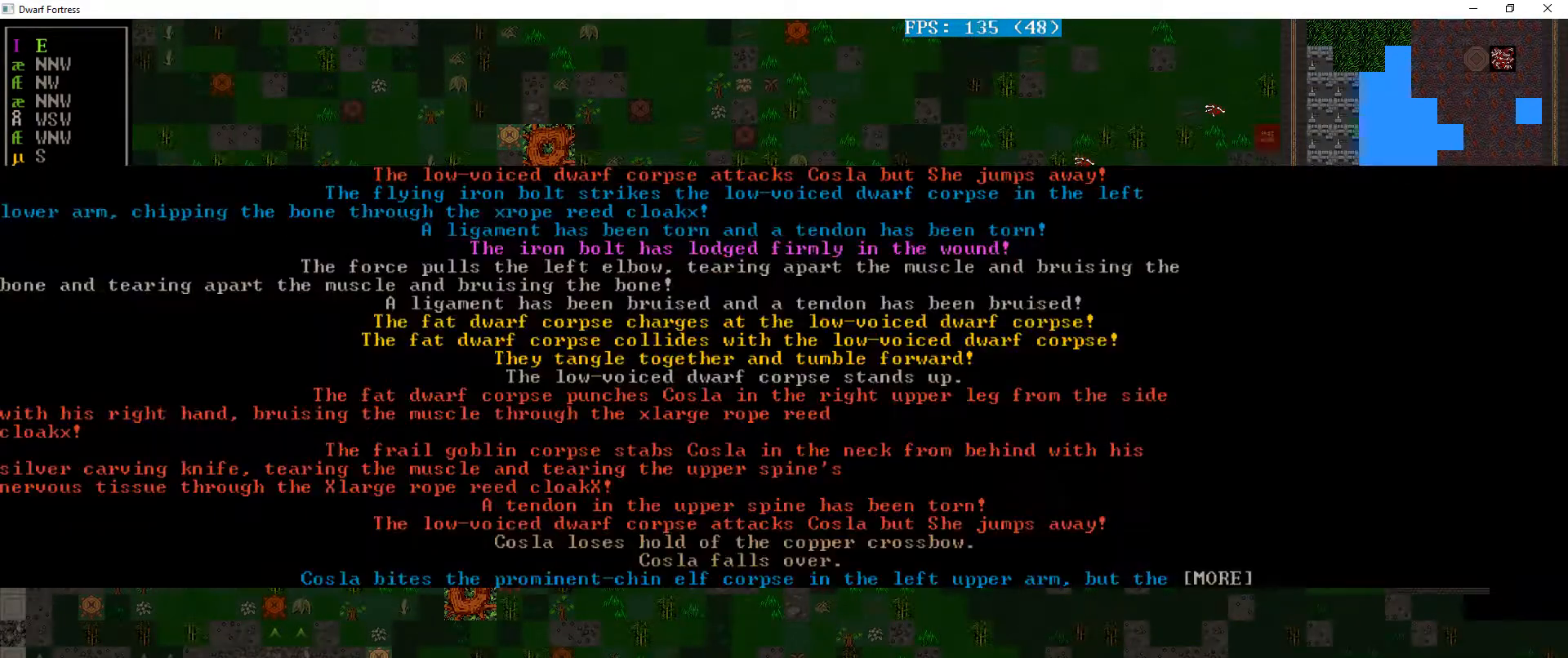
{"keys": [], "events": []}
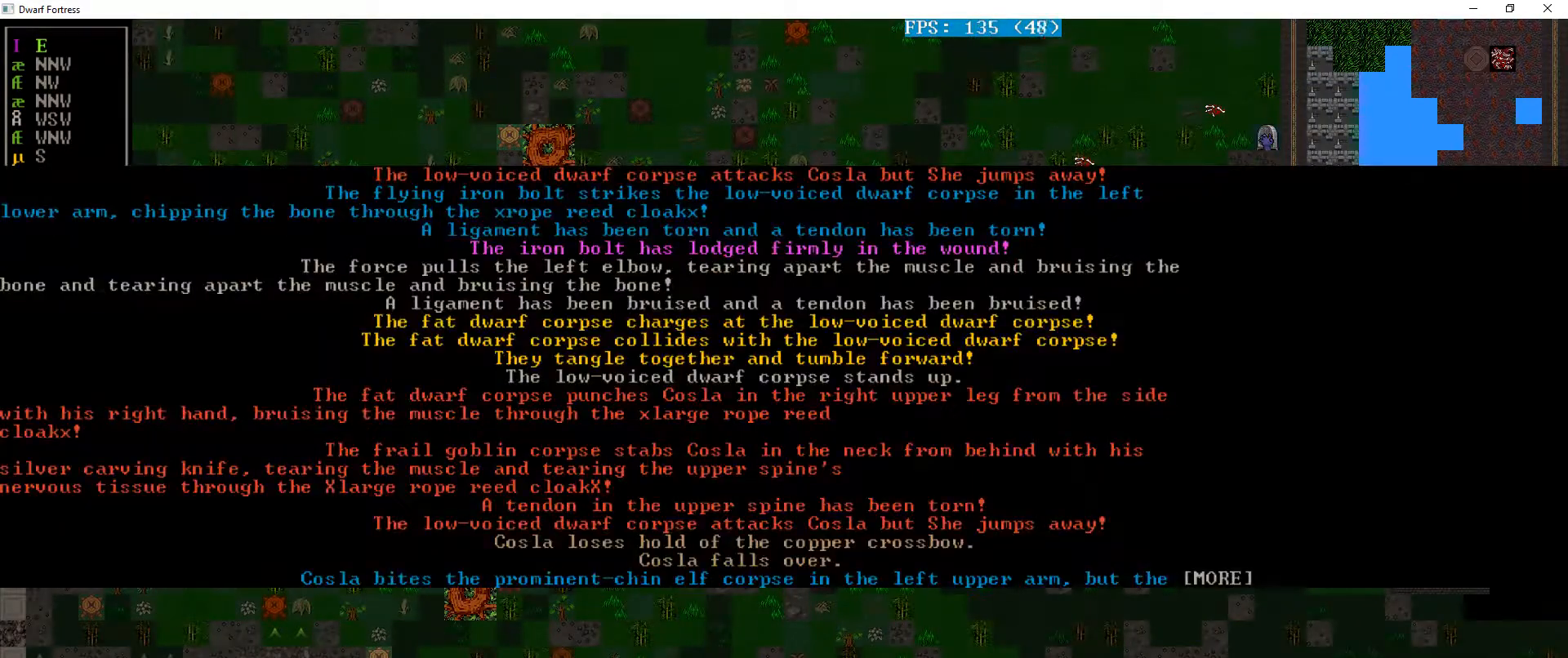
{"keys": [], "events": []}
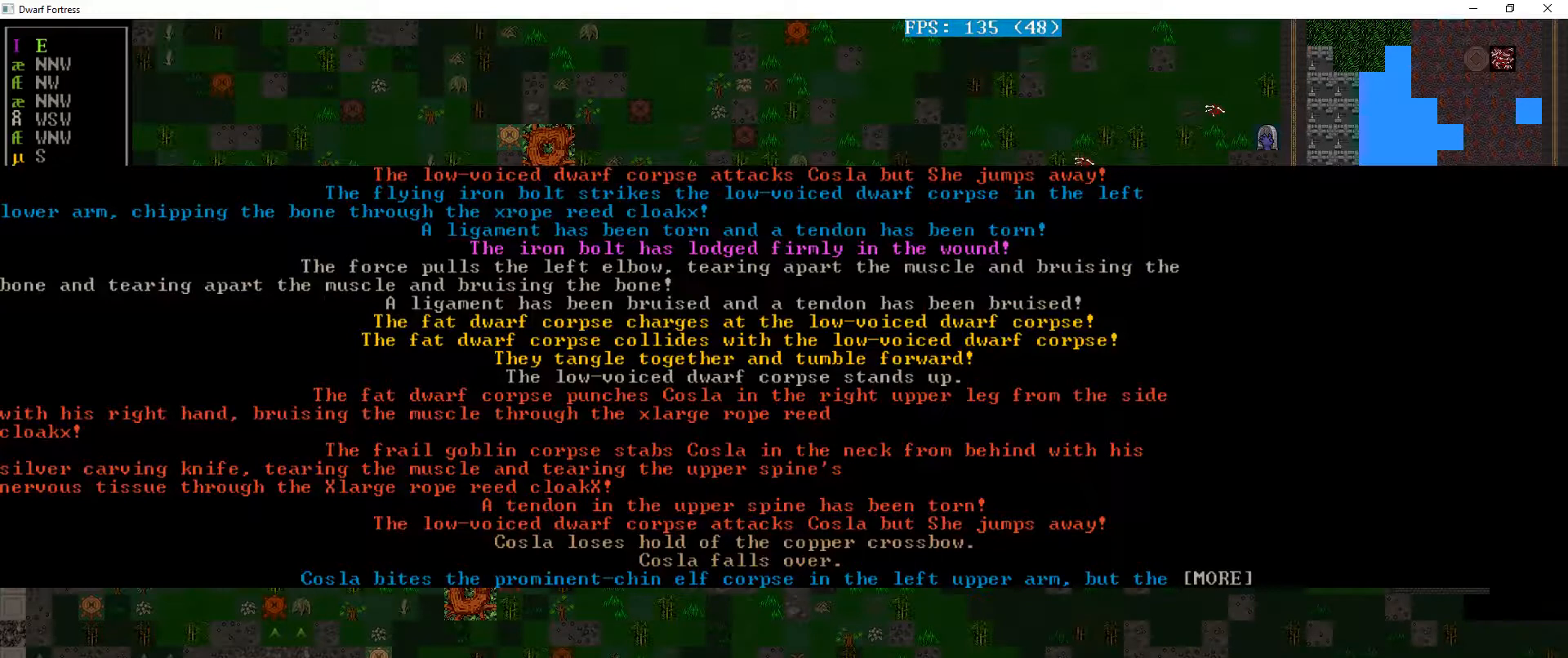
{"keys": [], "events": []}
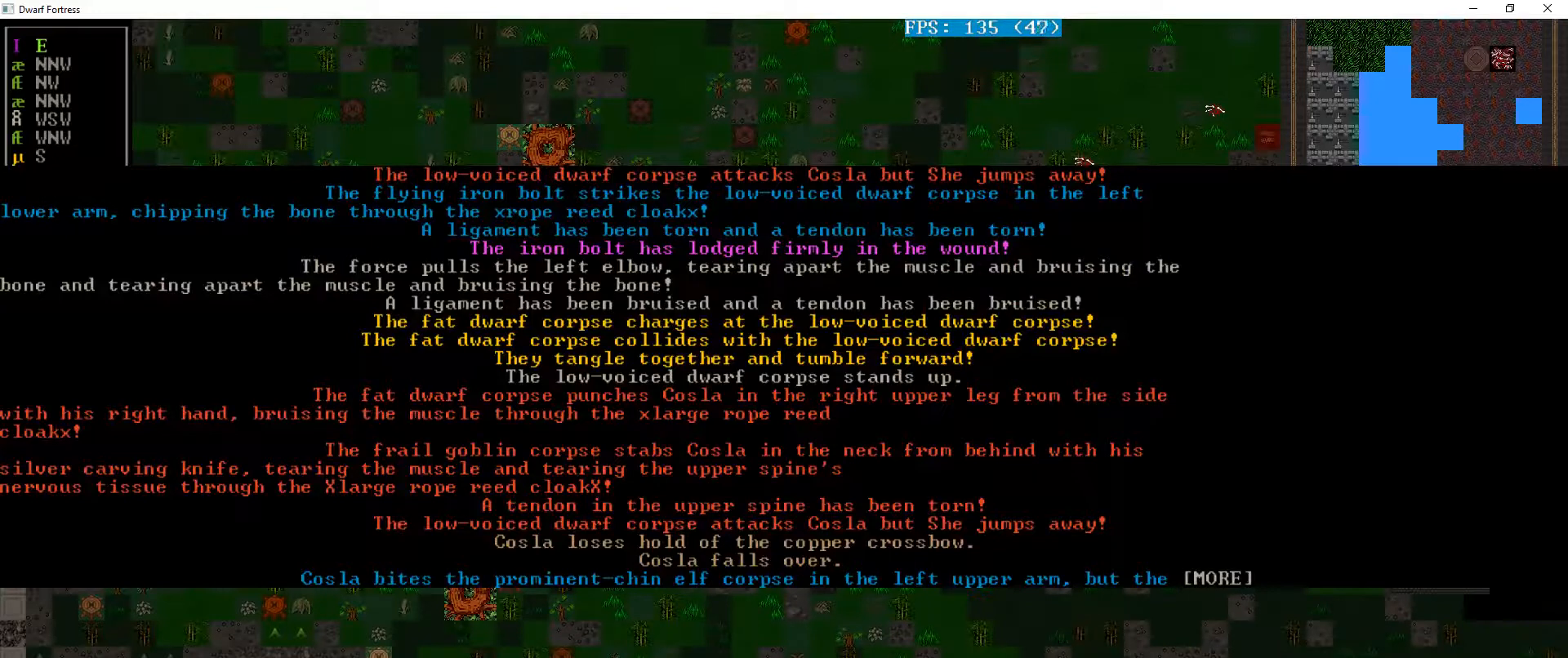
{"keys": [], "events": []}
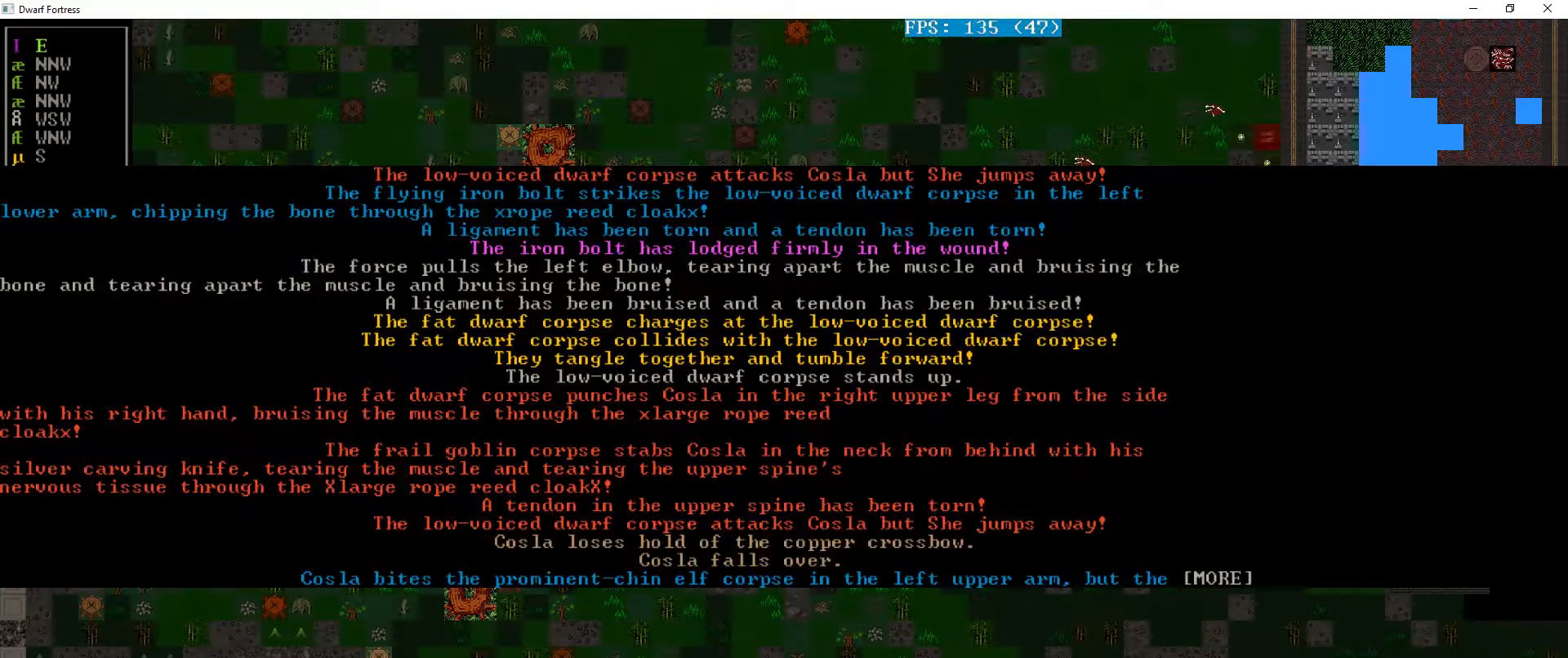
{"keys": [], "events": []}
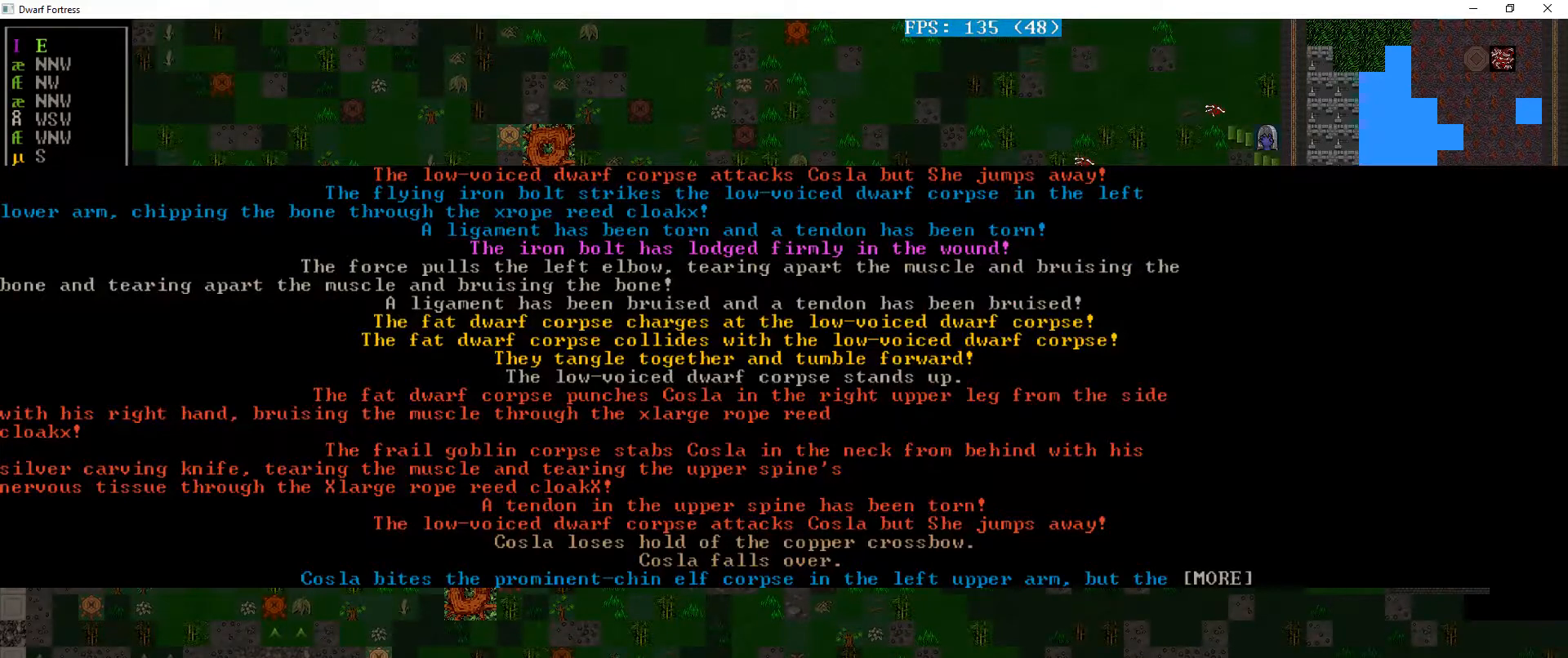
{"keys": ["left"]}
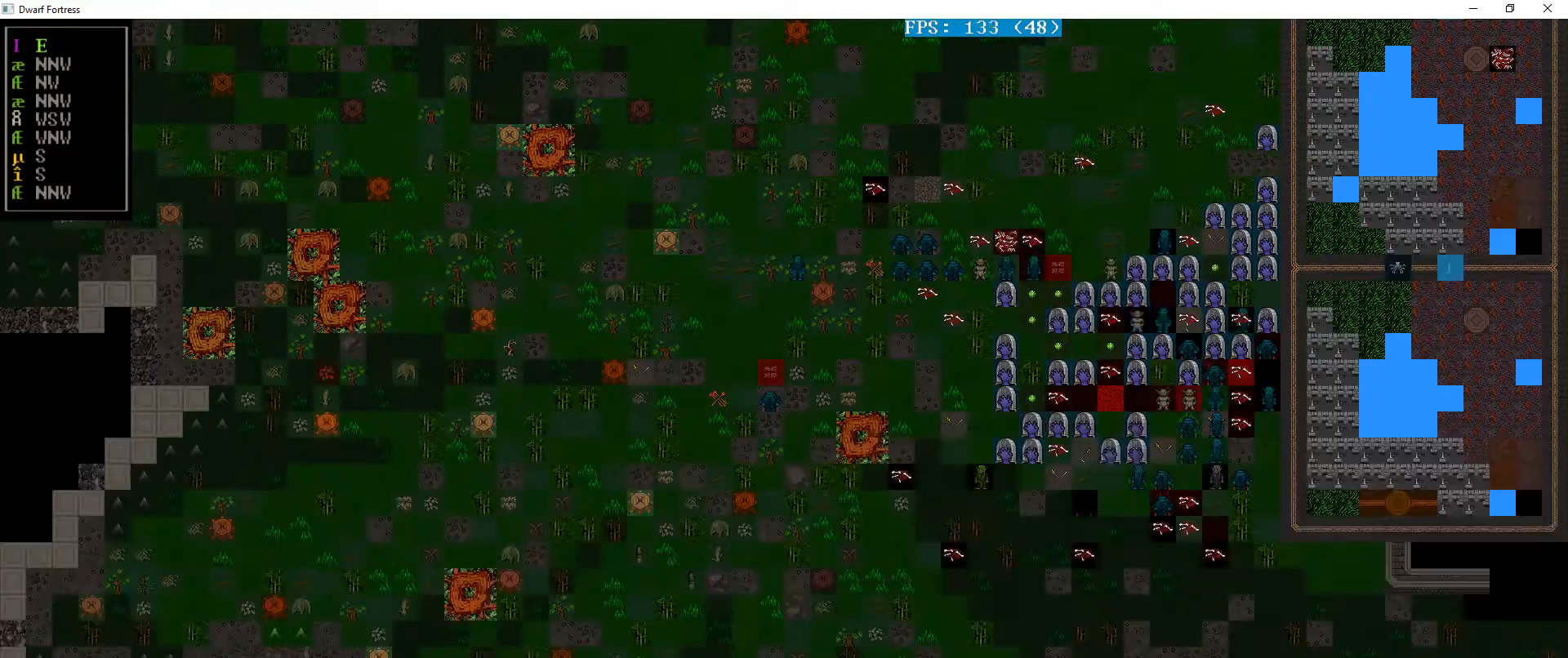
{"keys": [], "events": [[167, "left", "up"]]}
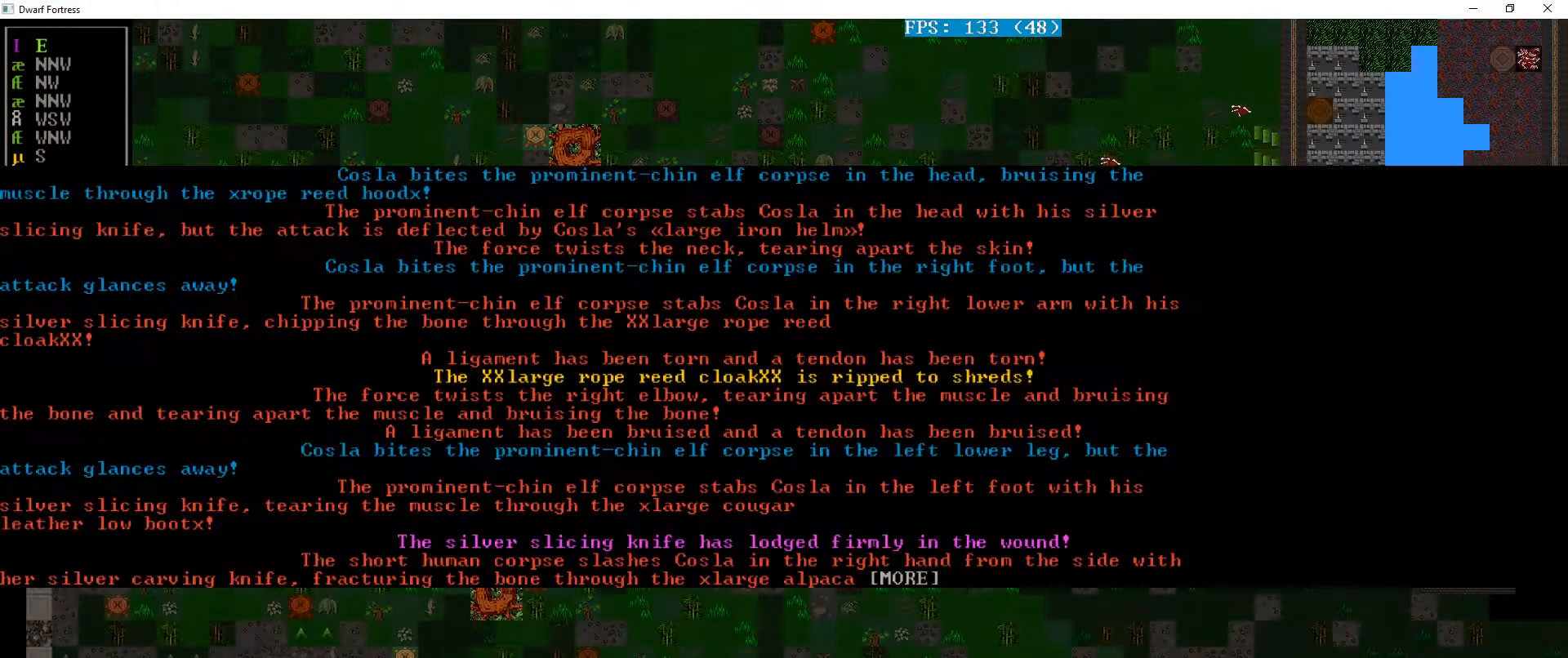
{"keys": [], "events": []}
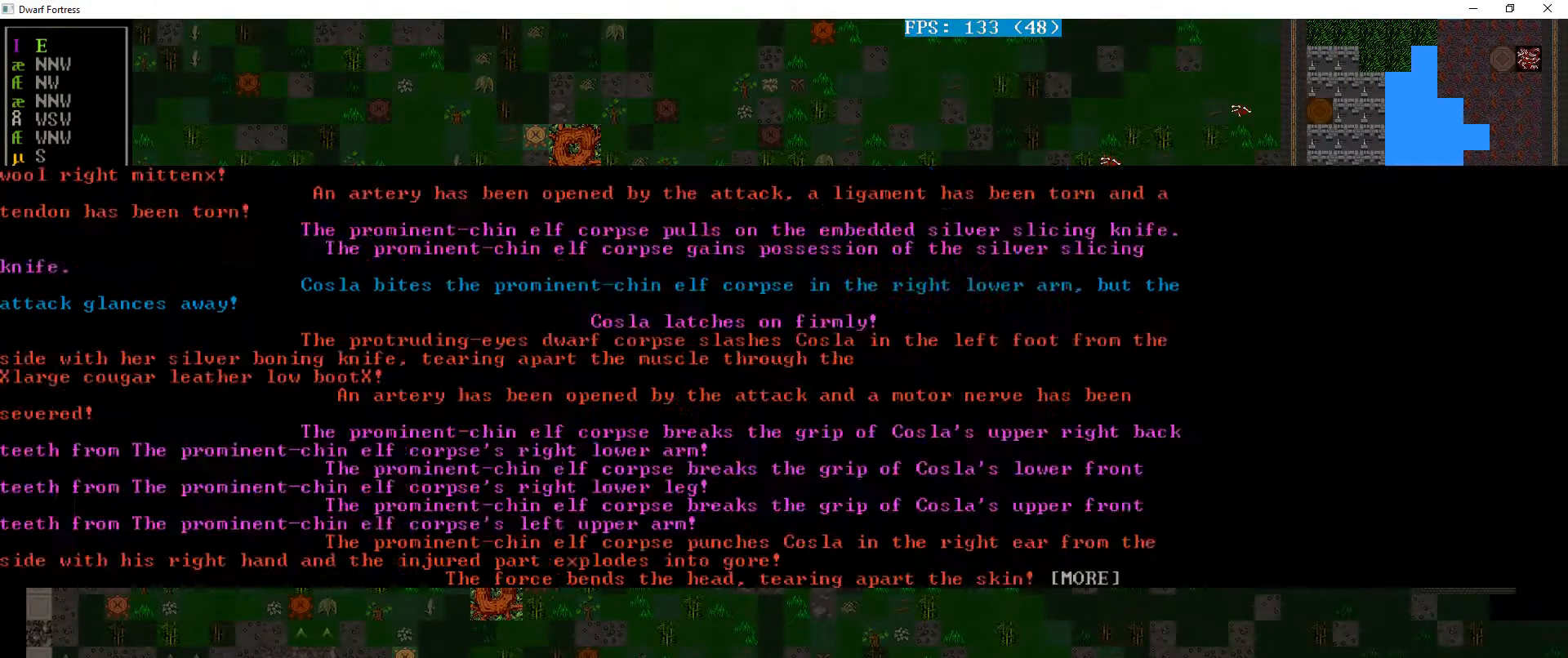
{"keys": [], "events": [[267, "left", "down"], [400, "left", "up"]]}
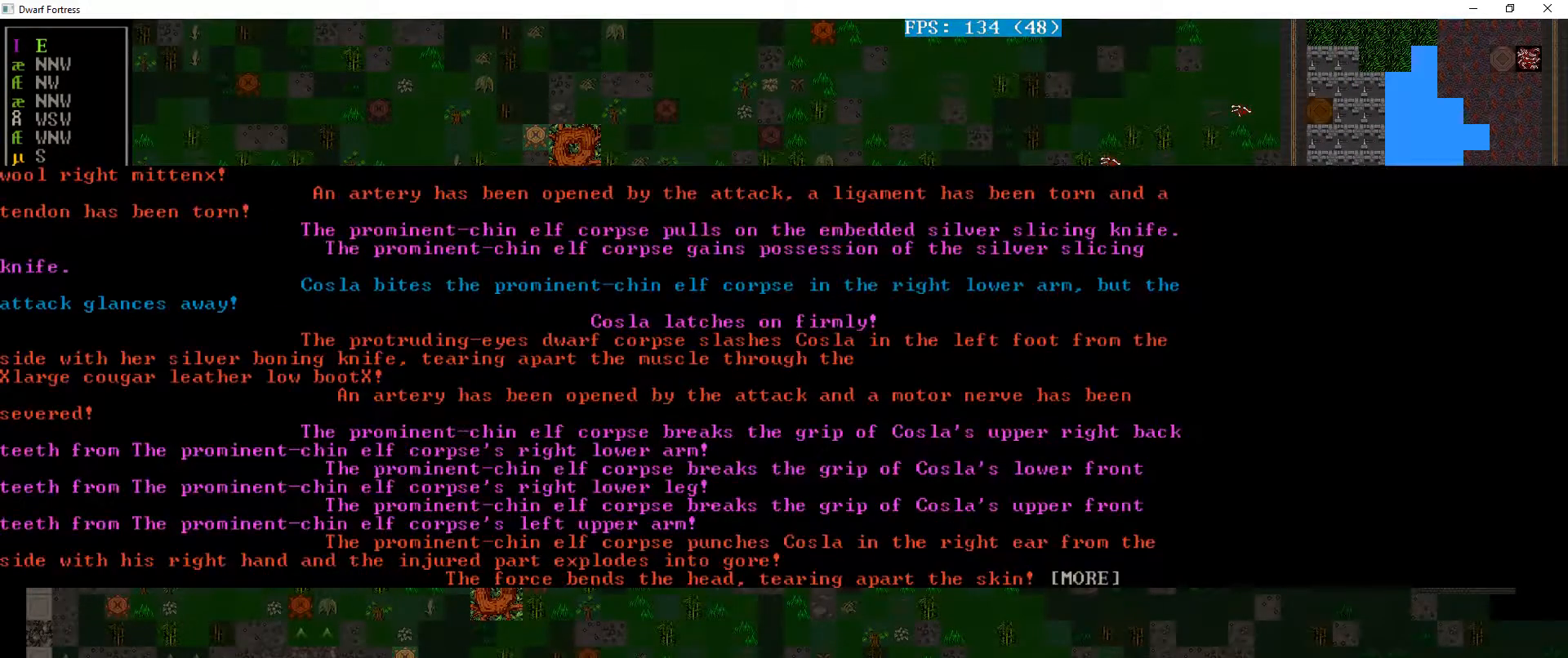
{"keys": [], "events": []}